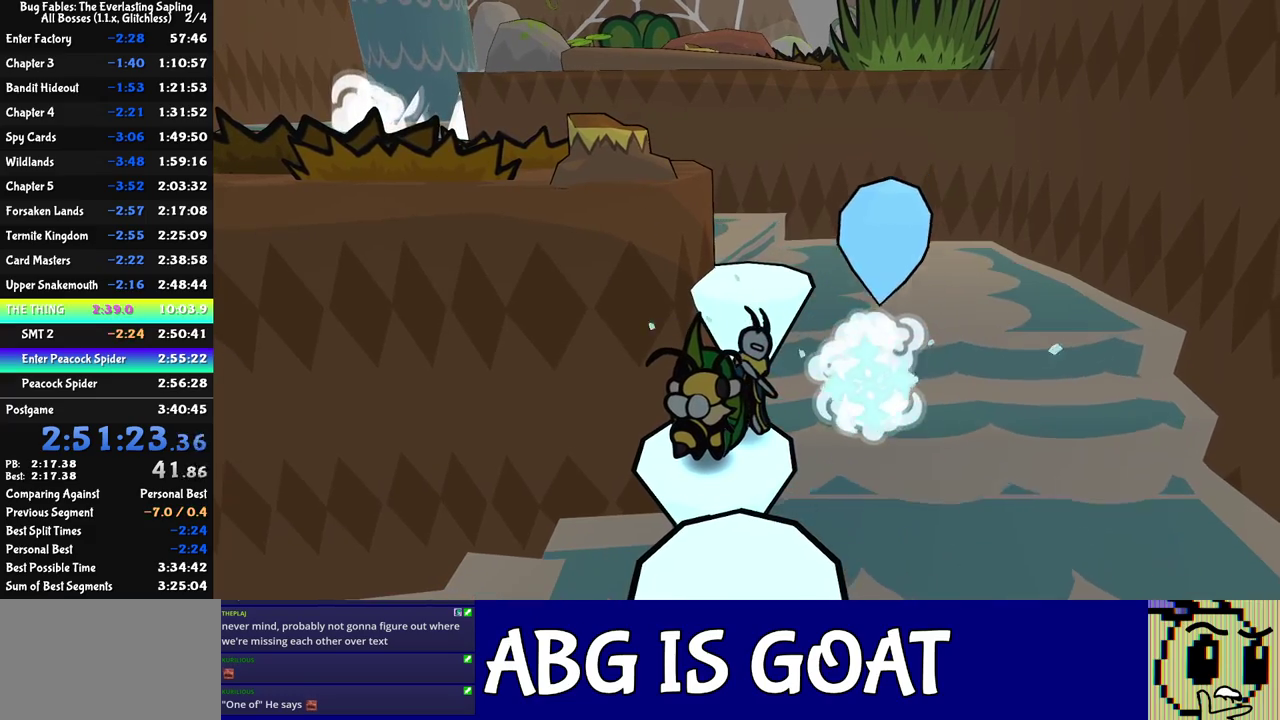
Gameplay with a controller (Nintendo layout); each line is a JSON object with the inputs held at the frame after it. "events" lists button and stick changes between this image and that frame as [ms after this image, input, new state], when the widget could be followed in between. Not read: L3 R3.
{"buttons": [], "left_stick": "center", "events": []}
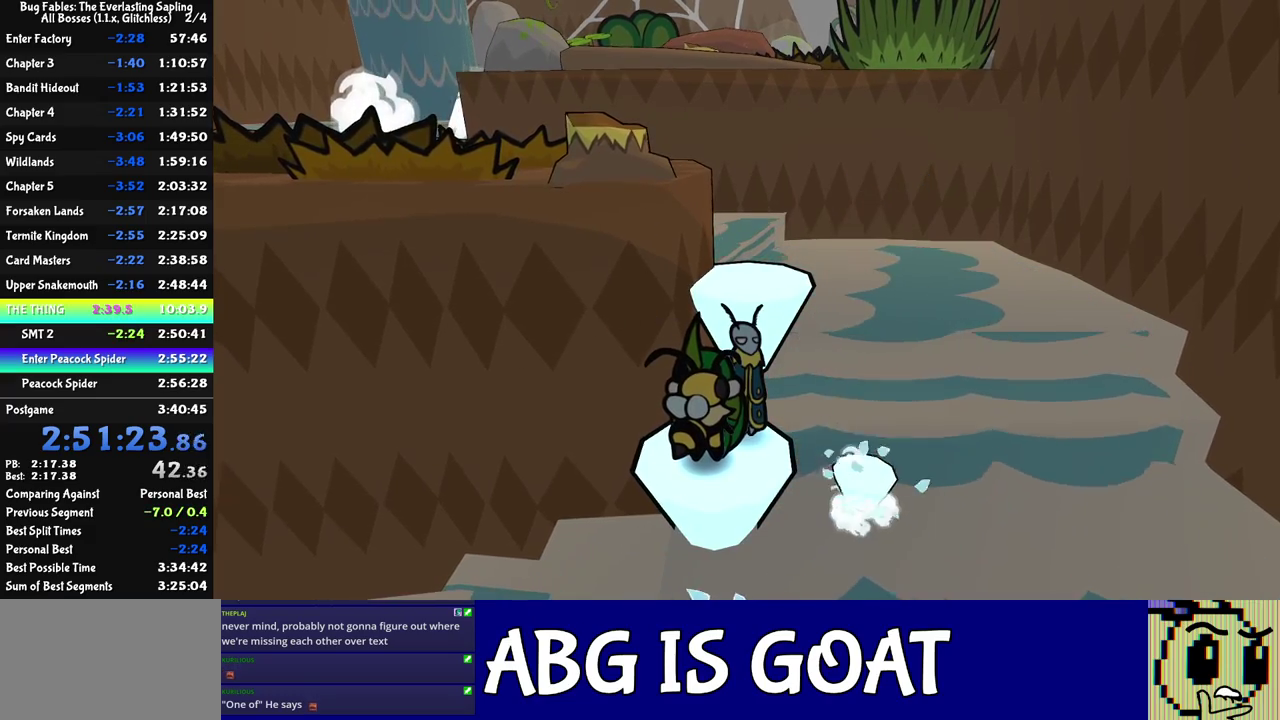
{"buttons": [], "left_stick": "center", "events": [[167, "C_DOWN", "down"], [200, "left_stick", "right"], [350, "C_DOWN", "up"], [483, "left_stick", "center"]]}
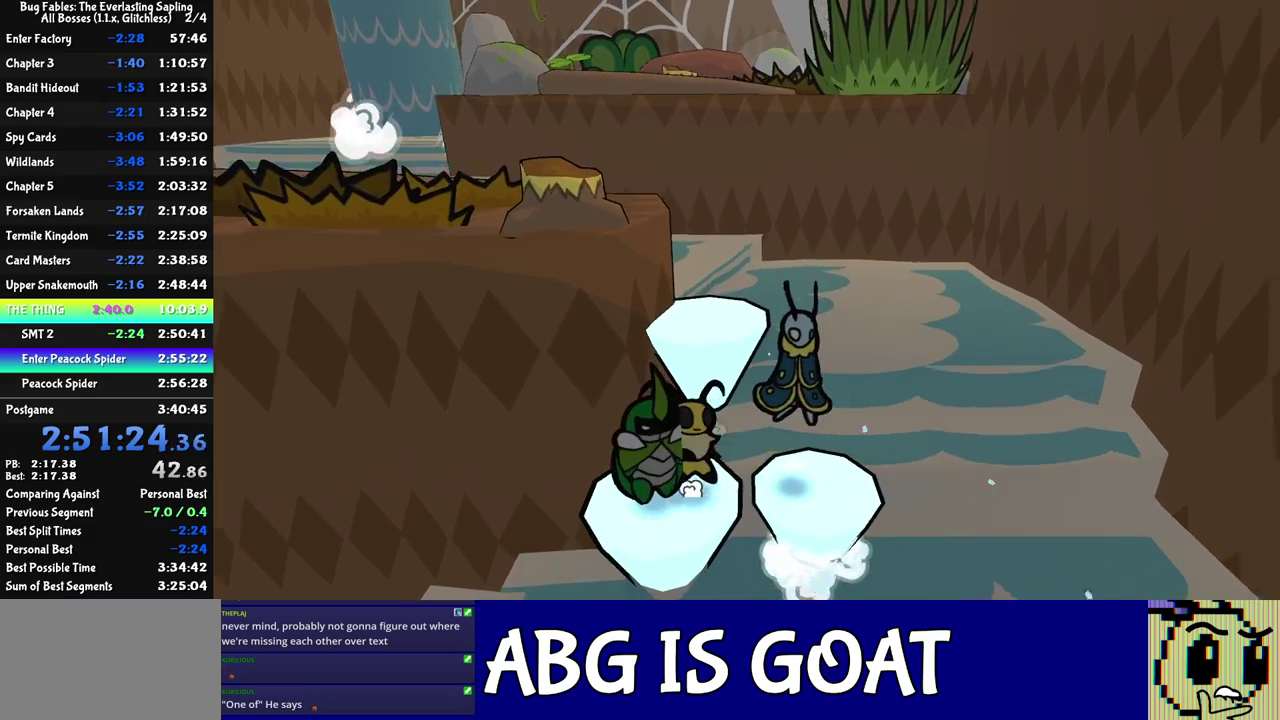
{"buttons": [], "left_stick": "center", "events": [[167, "left_stick", "up-right"], [233, "C_RIGHT", "down"], [383, "C_RIGHT", "up"], [433, "C_RIGHT", "down"], [500, "C_RIGHT", "up"], [500, "left_stick", "center"]]}
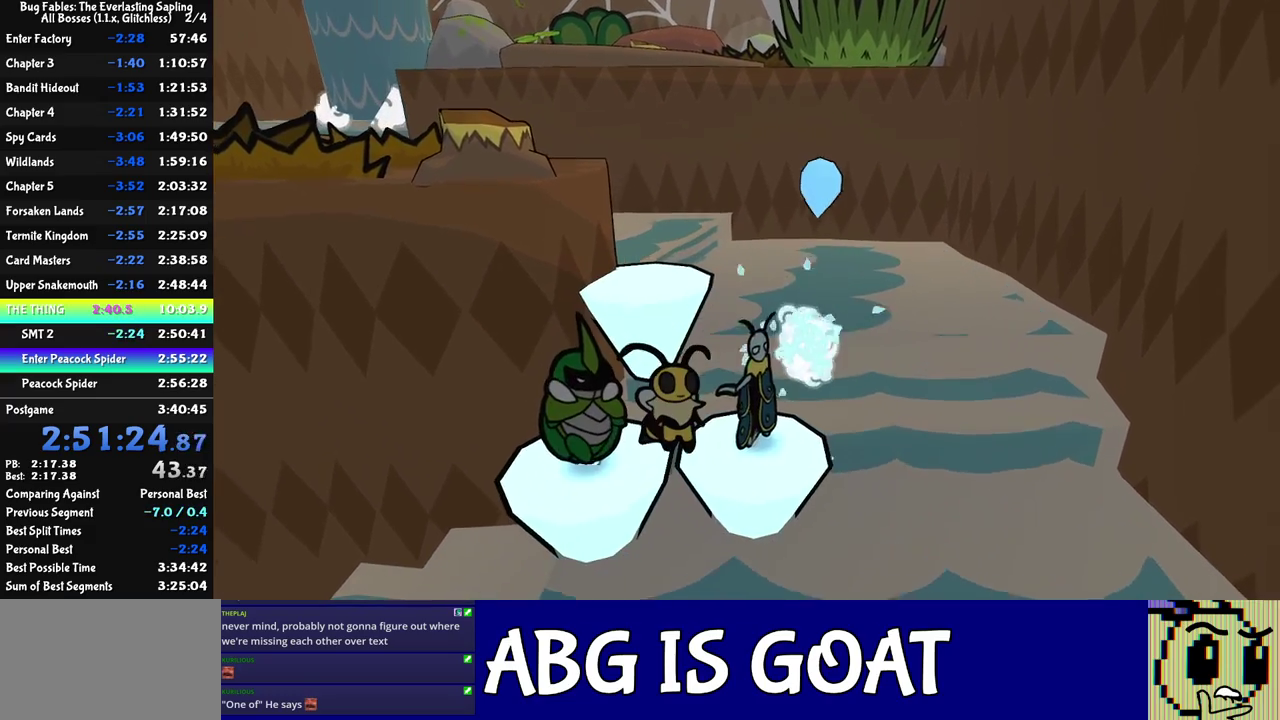
{"buttons": [], "left_stick": "center", "events": []}
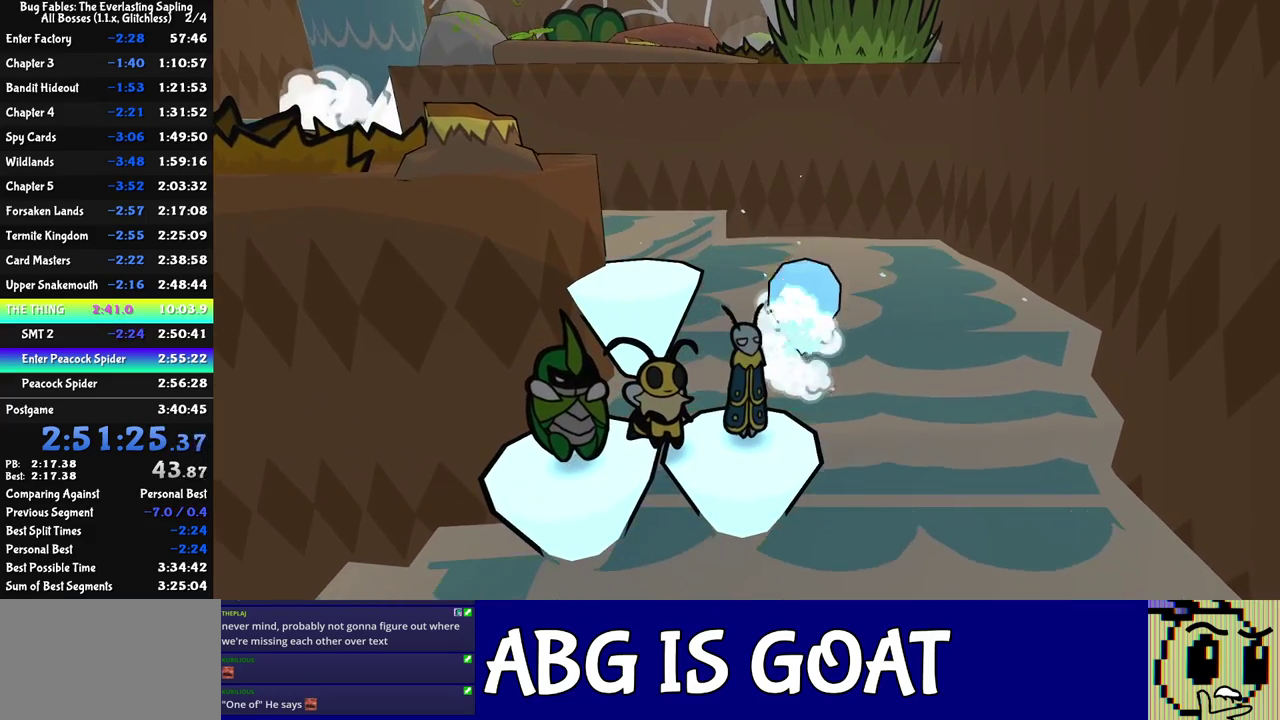
{"buttons": [], "left_stick": "center", "events": []}
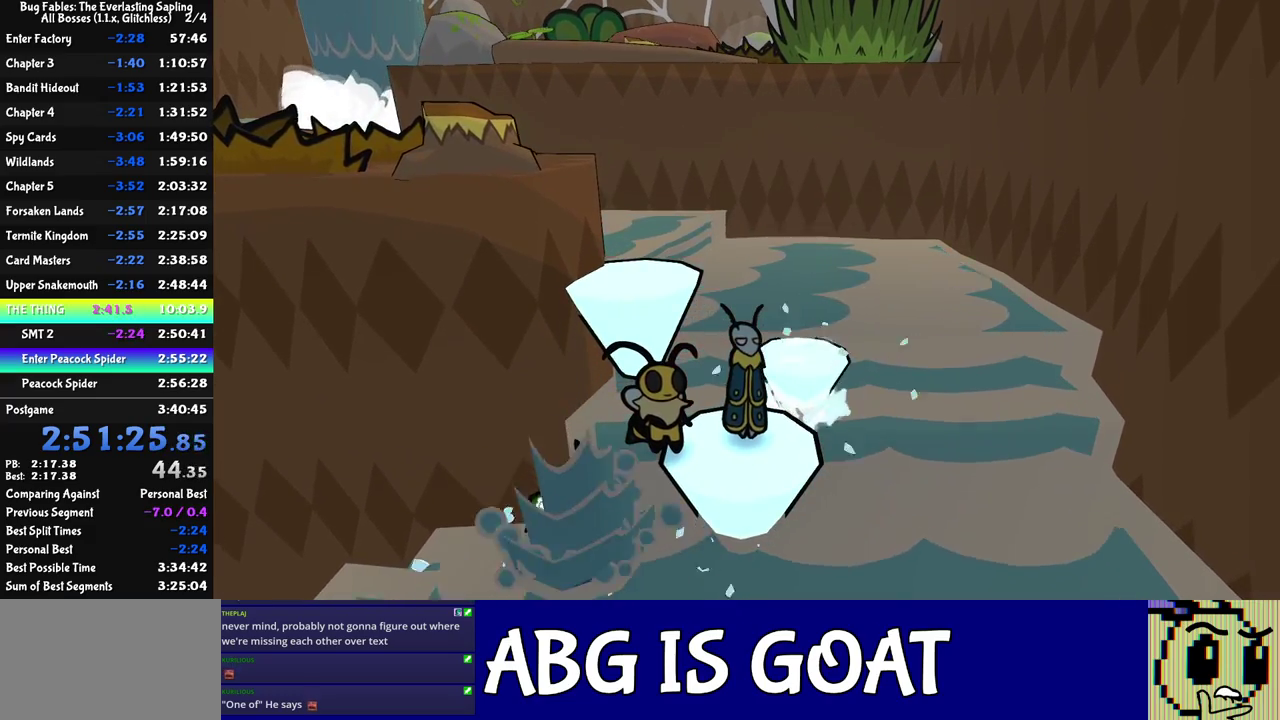
{"buttons": [], "left_stick": "up-right", "events": [[133, "C_DOWN", "down"], [167, "left_stick", "up"], [250, "left_stick", "up-right"], [317, "C_DOWN", "up"]]}
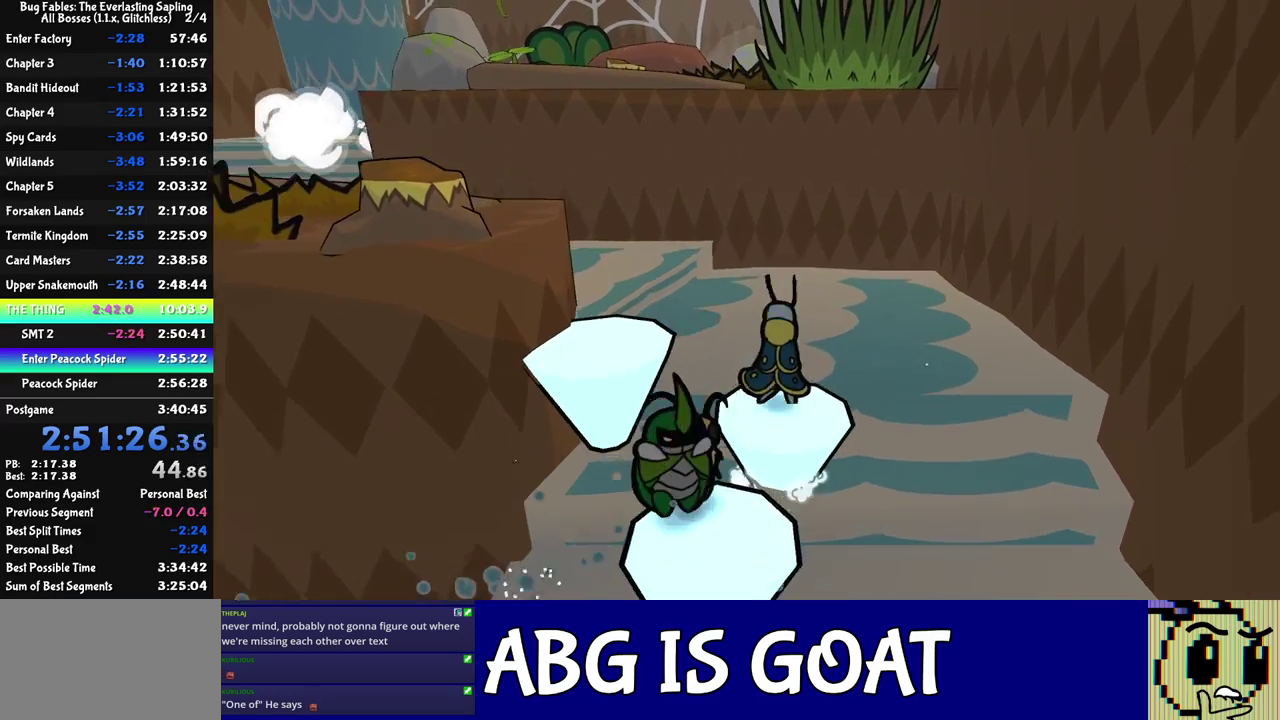
{"buttons": [], "left_stick": "center", "events": [[17, "left_stick", "up"], [150, "C_RIGHT", "down"], [183, "left_stick", "center"], [217, "C_RIGHT", "up"], [267, "C_RIGHT", "down"], [317, "C_RIGHT", "up"]]}
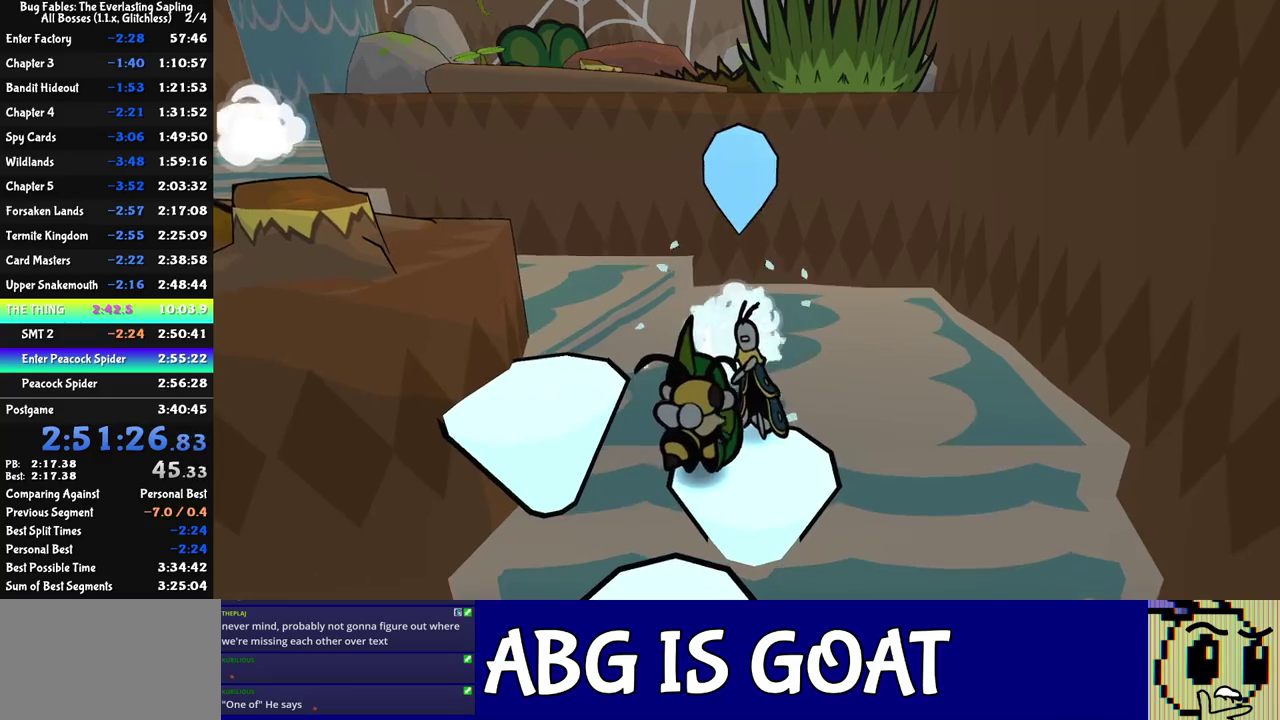
{"buttons": [], "left_stick": "center", "events": []}
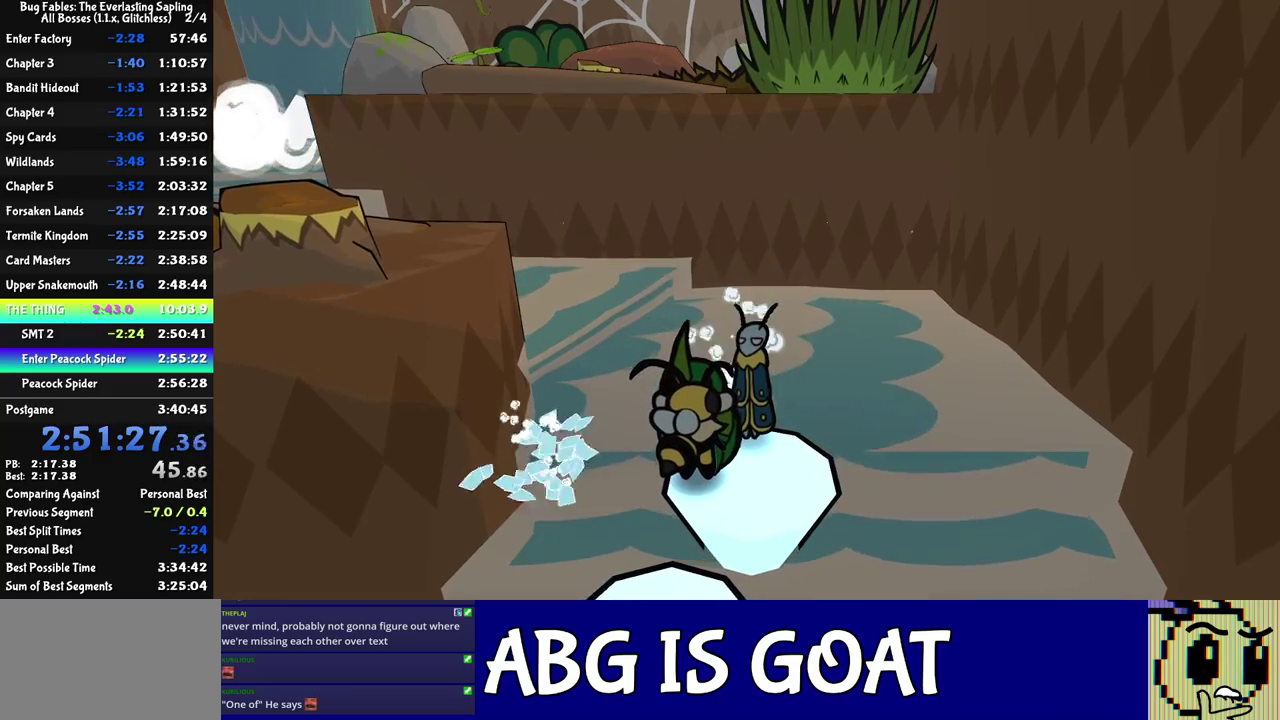
{"buttons": [], "left_stick": "up", "events": [[283, "C_DOWN", "down"], [350, "left_stick", "up"], [450, "C_DOWN", "up"]]}
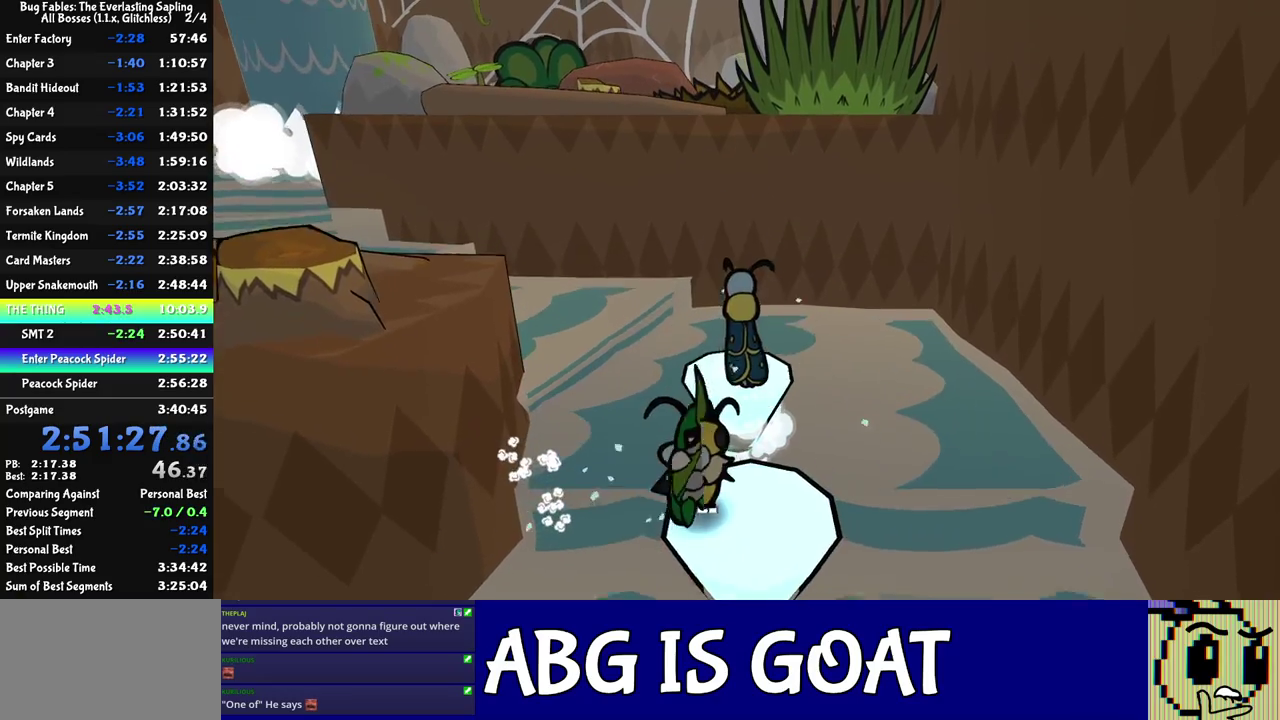
{"buttons": [], "left_stick": "up-left", "events": [[67, "left_stick", "center"], [167, "left_stick", "up-left"], [200, "C_RIGHT", "down"], [367, "C_RIGHT", "up"], [433, "C_RIGHT", "down"], [500, "C_RIGHT", "up"]]}
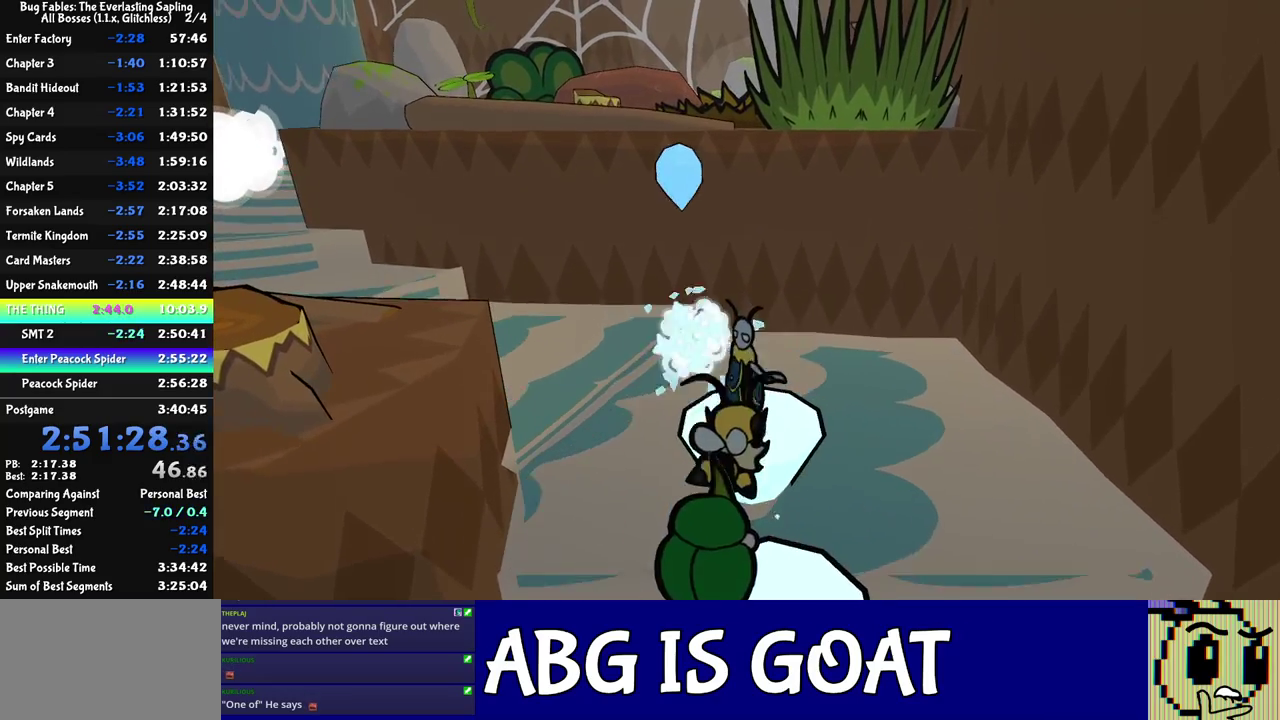
{"buttons": [], "left_stick": "center", "events": [[50, "left_stick", "center"]]}
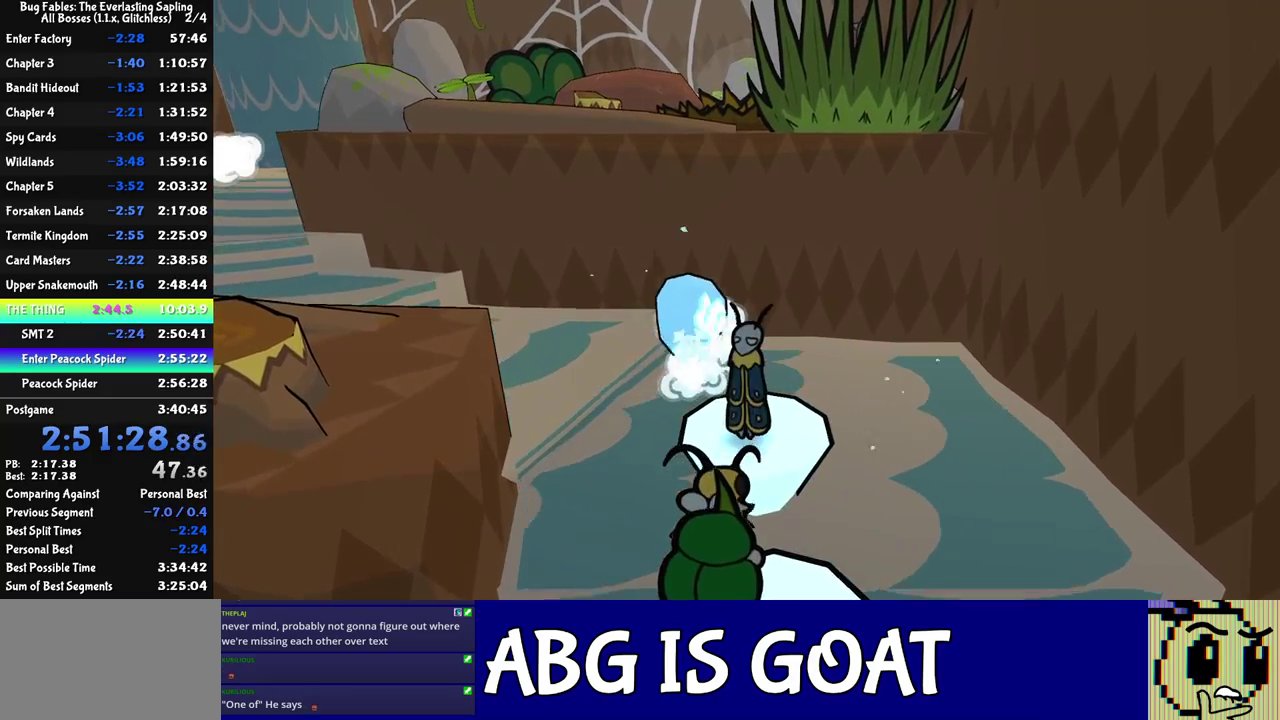
{"buttons": ["C_DOWN"], "left_stick": "center", "events": [[400, "DPAD_RIGHT", "down"], [467, "C_DOWN", "down"], [467, "DPAD_RIGHT", "up"]]}
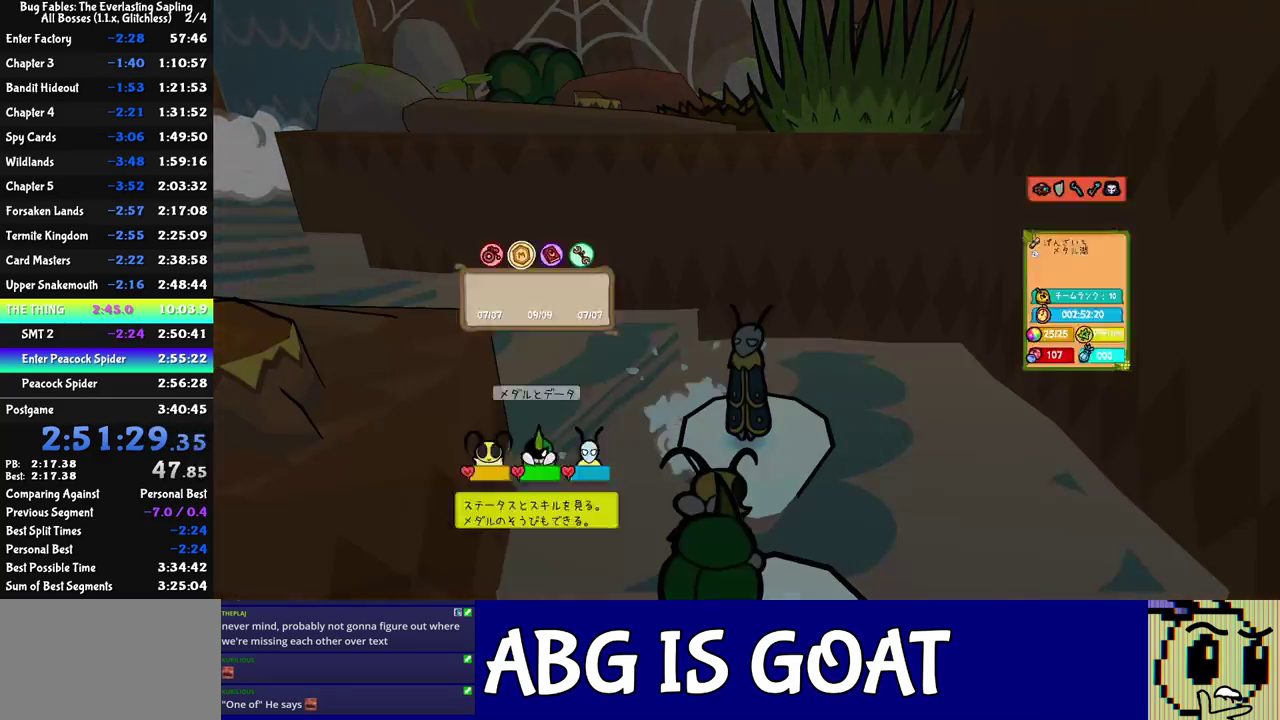
{"buttons": [], "left_stick": "center", "events": [[50, "C_DOWN", "up"], [317, "DPAD_UP", "down"], [400, "DPAD_UP", "up"]]}
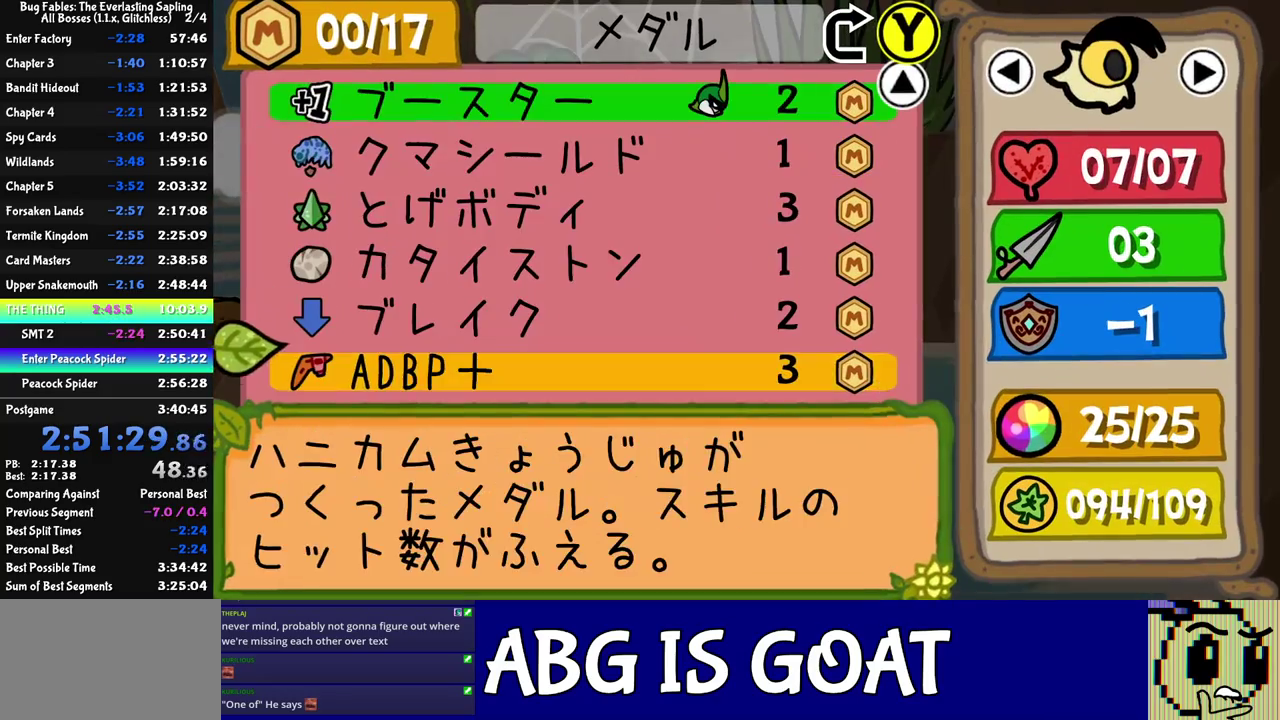
{"buttons": [], "left_stick": "center", "events": [[83, "C_DOWN", "down"], [150, "C_DOWN", "up"], [400, "C_DOWN", "down"], [450, "C_DOWN", "up"]]}
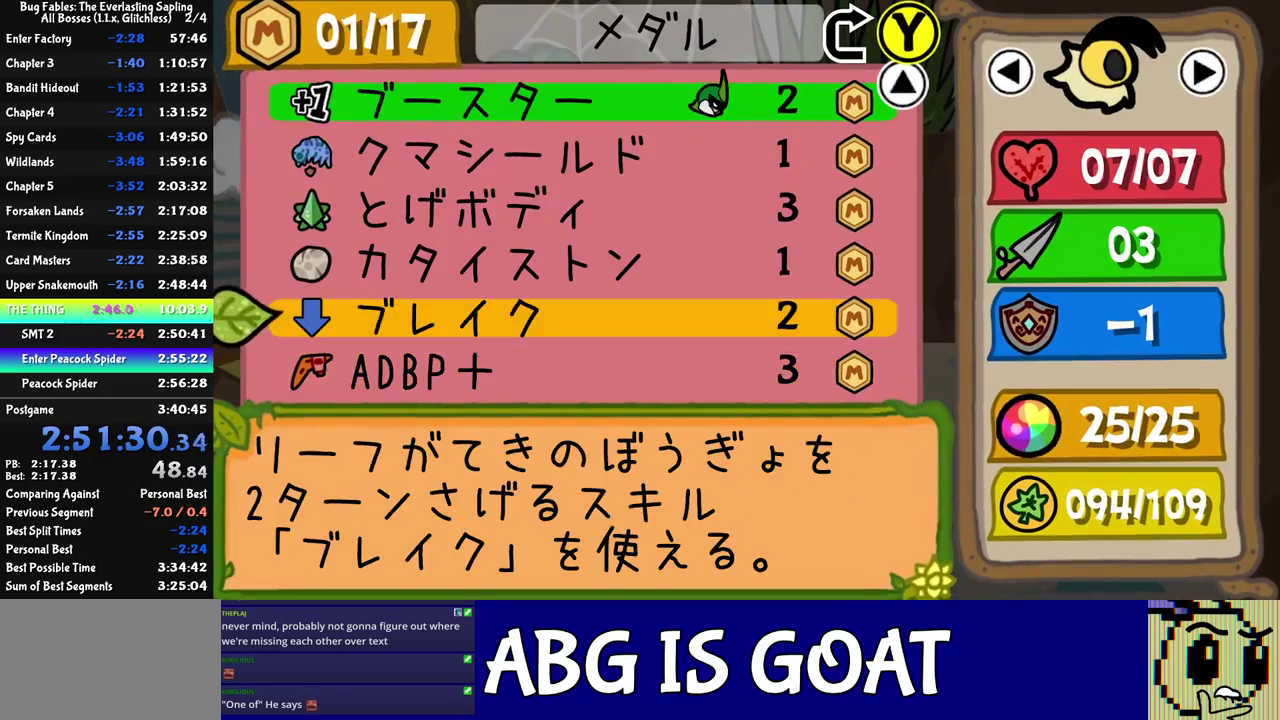
{"buttons": [], "left_stick": "center", "events": [[67, "C_RIGHT", "down"], [117, "C_RIGHT", "up"]]}
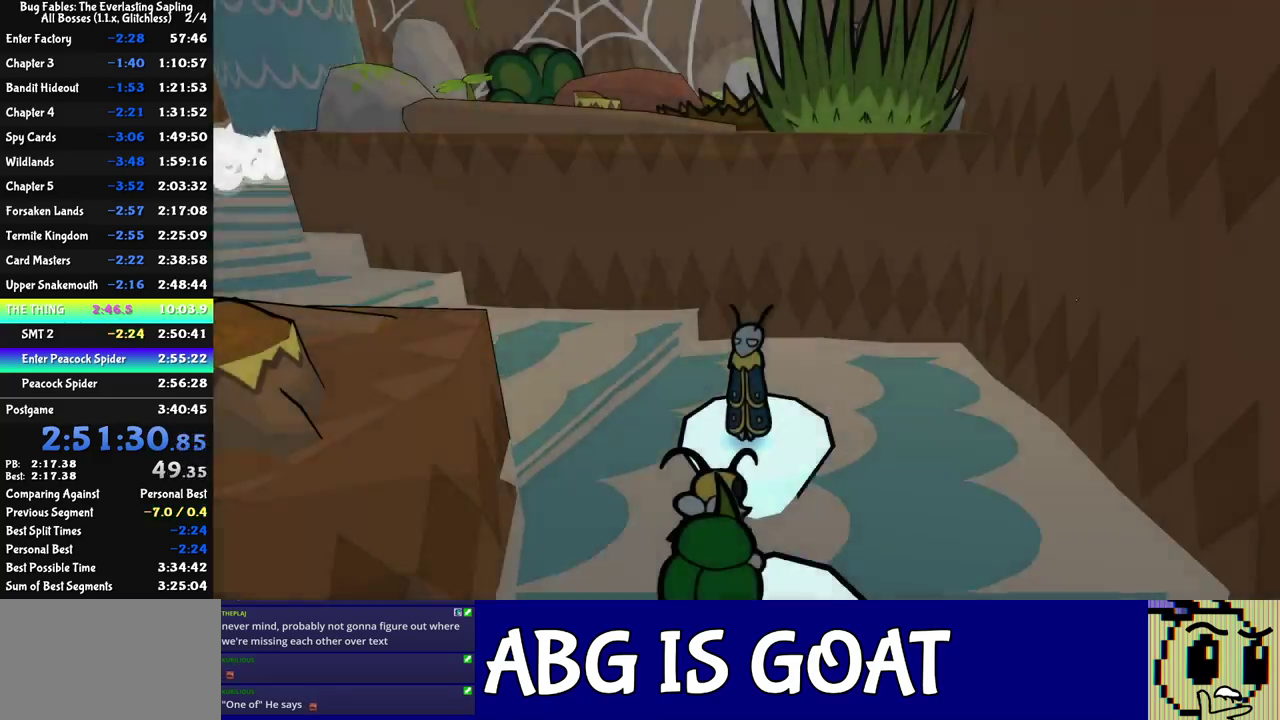
{"buttons": [], "left_stick": "center", "events": [[367, "left_stick", "up"], [450, "left_stick", "center"]]}
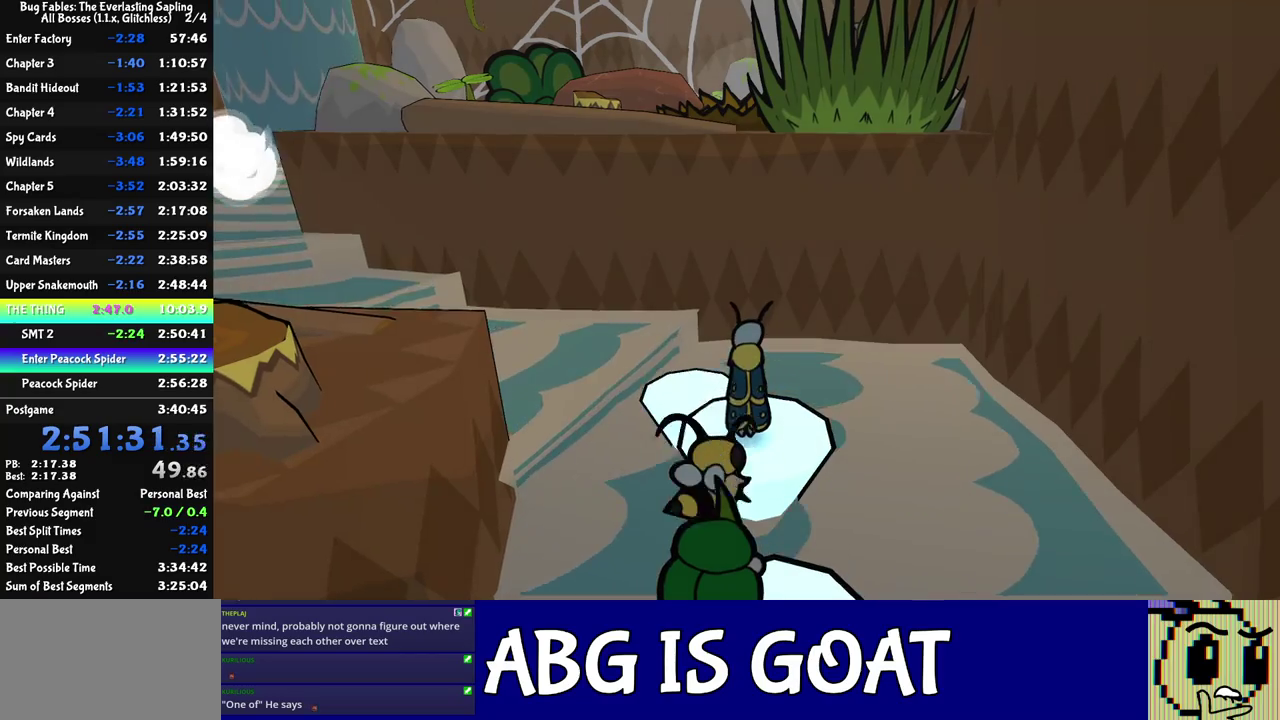
{"buttons": [], "left_stick": "center", "events": [[117, "left_stick", "up-left"], [183, "C_DOWN", "down"], [250, "C_DOWN", "up"], [417, "left_stick", "center"]]}
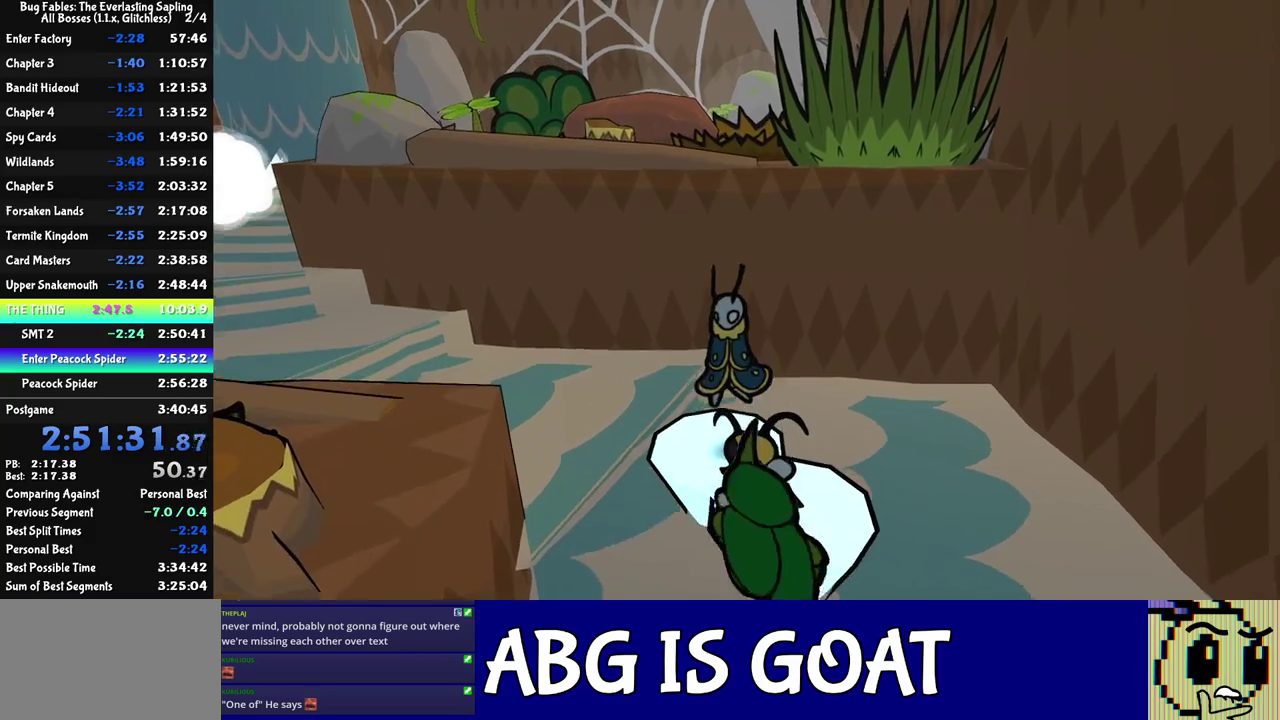
{"buttons": [], "left_stick": "center", "events": [[83, "left_stick", "up-left"], [300, "C_RIGHT", "down"], [350, "C_RIGHT", "up"], [400, "C_RIGHT", "down"], [467, "C_RIGHT", "up"], [483, "left_stick", "center"]]}
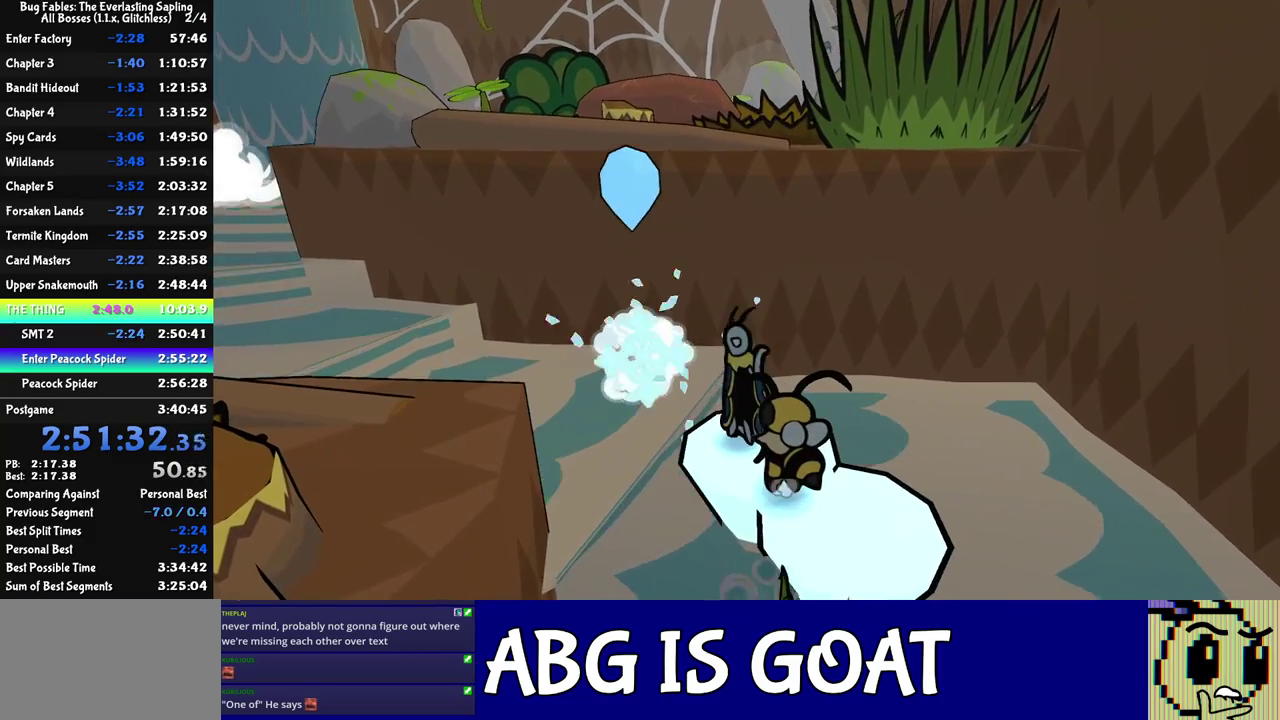
{"buttons": [], "left_stick": "center", "events": []}
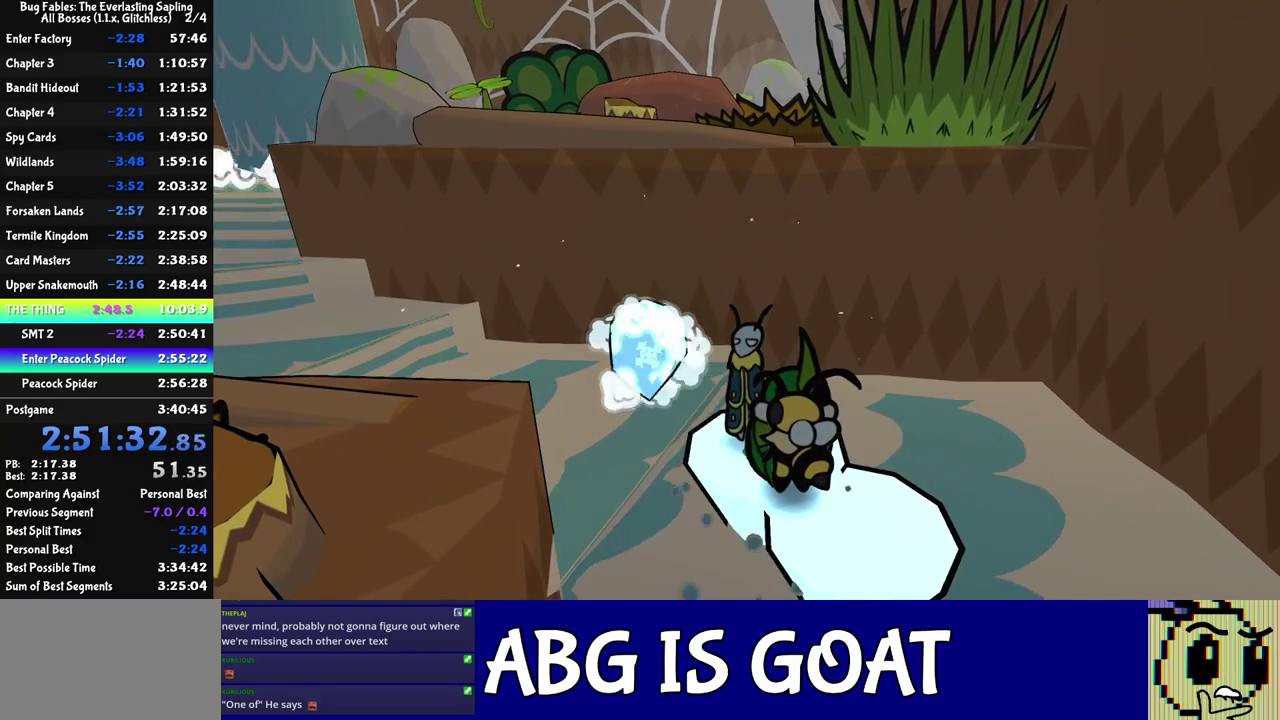
{"buttons": [], "left_stick": "up-left", "events": [[283, "C_DOWN", "down"], [300, "left_stick", "up-left"], [500, "C_DOWN", "up"]]}
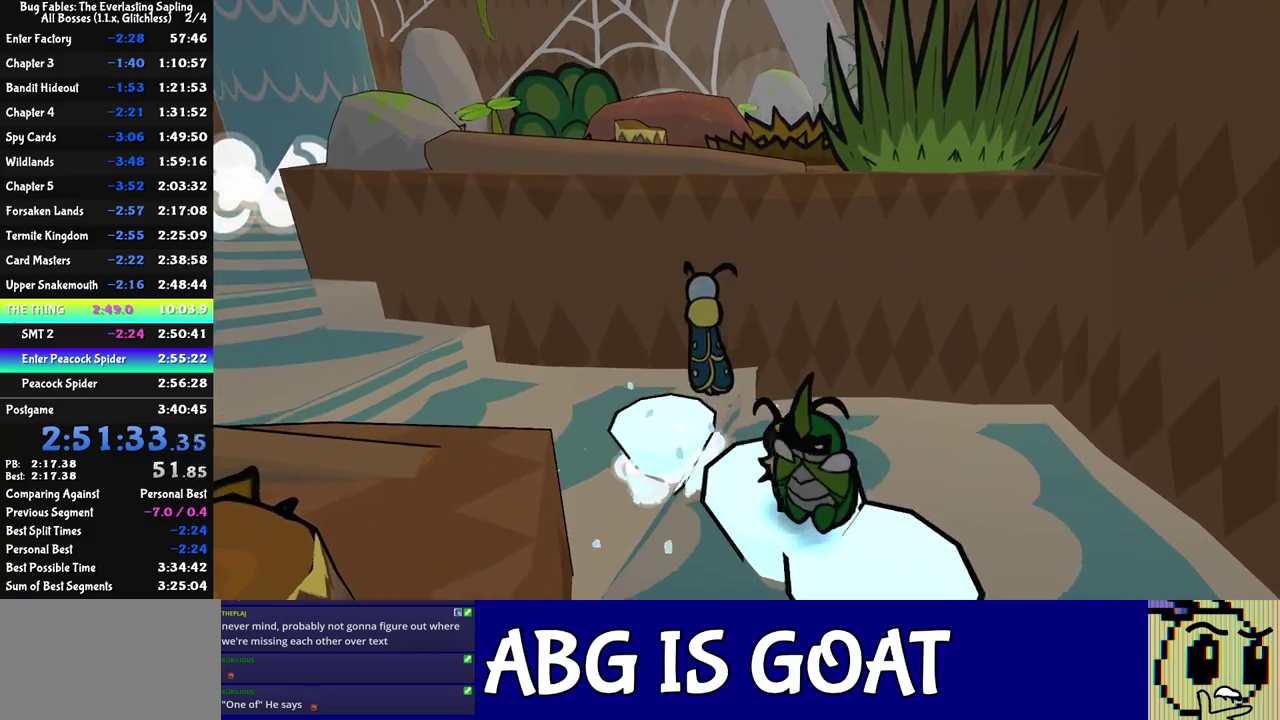
{"buttons": ["C_RIGHT"], "left_stick": "center", "events": [[133, "left_stick", "center"], [183, "left_stick", "left"], [233, "C_RIGHT", "down"], [283, "C_RIGHT", "up"], [283, "left_stick", "up-left"], [350, "C_RIGHT", "down"], [367, "left_stick", "center"]]}
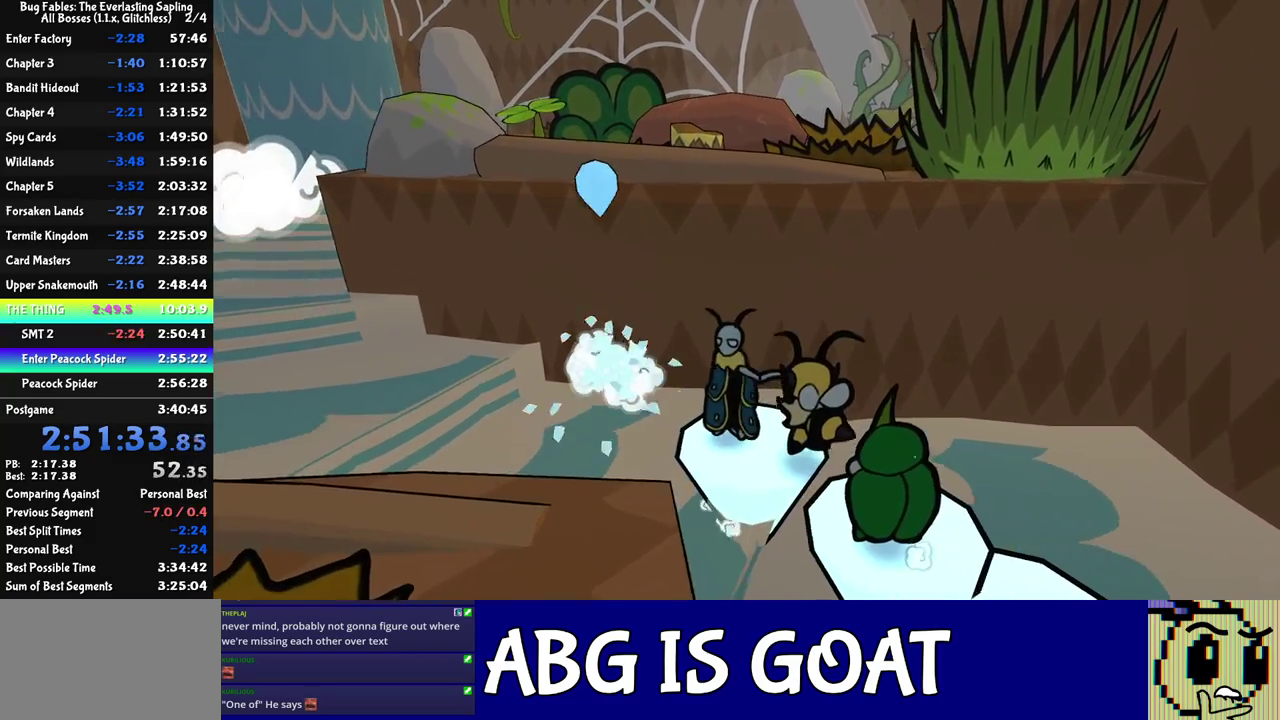
{"buttons": [], "left_stick": "center", "events": [[17, "C_RIGHT", "up"]]}
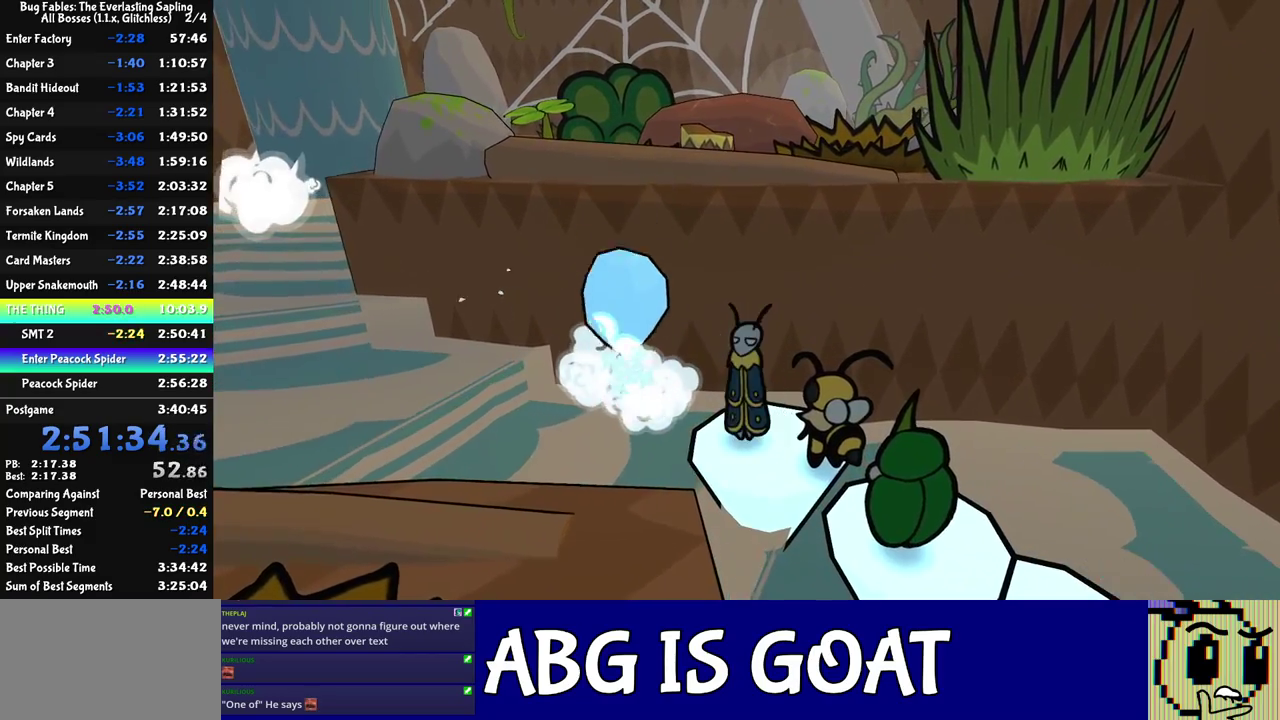
{"buttons": [], "left_stick": "center", "events": [[150, "C_DOWN", "down"], [183, "left_stick", "up-left"], [300, "C_DOWN", "up"], [433, "left_stick", "center"]]}
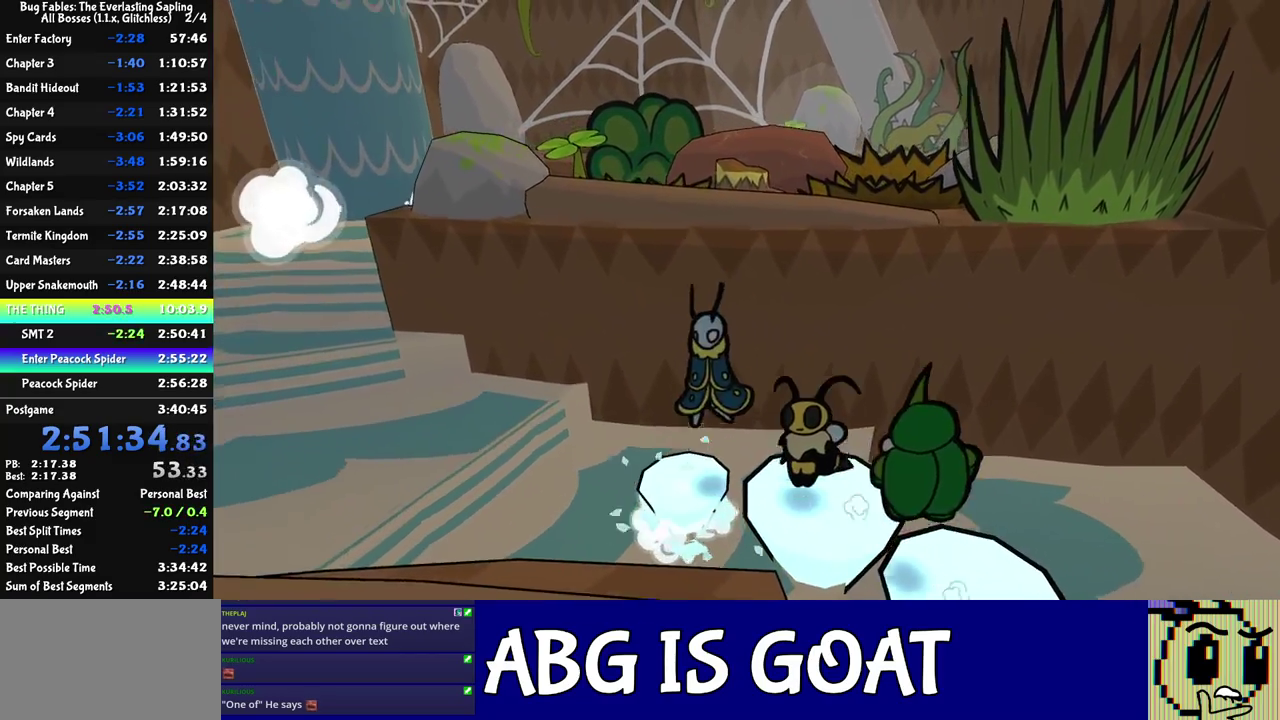
{"buttons": [], "left_stick": "center", "events": [[83, "left_stick", "left"], [167, "C_RIGHT", "down"], [217, "left_stick", "up-left"], [233, "C_RIGHT", "up"], [283, "C_RIGHT", "down"], [317, "left_stick", "center"], [350, "C_RIGHT", "up"], [400, "C_RIGHT", "down"], [467, "C_RIGHT", "up"]]}
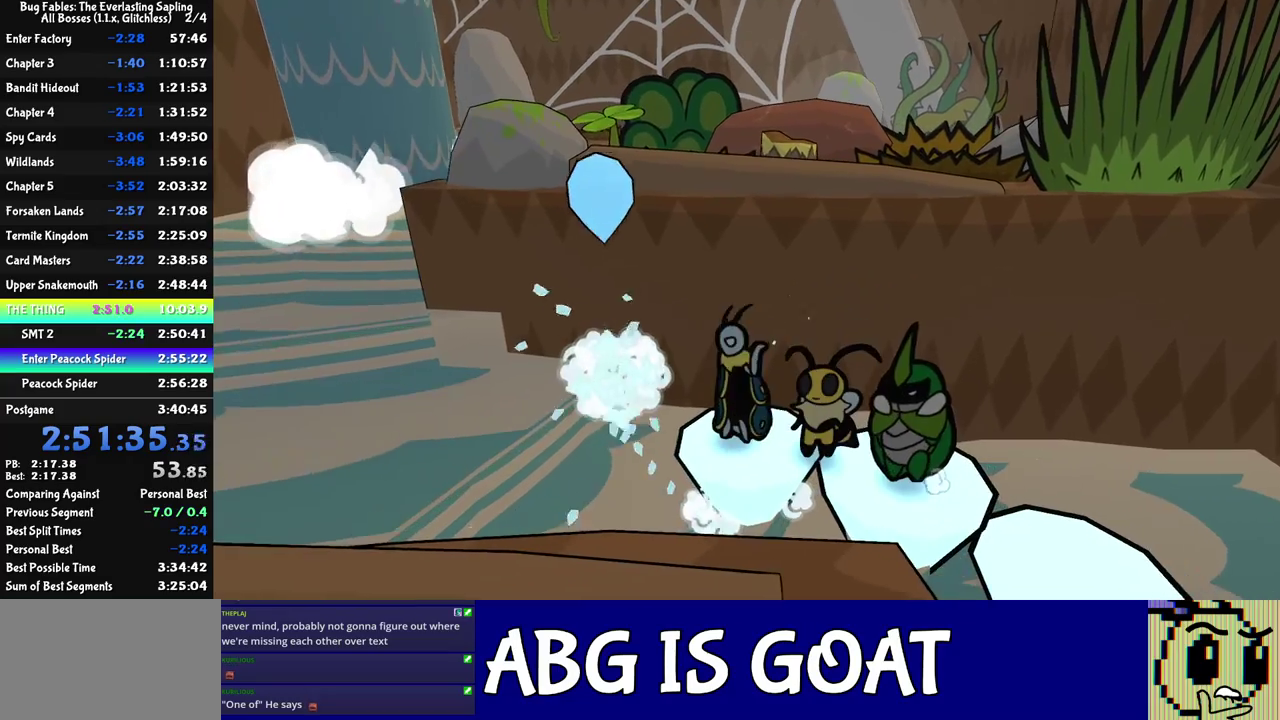
{"buttons": [], "left_stick": "center", "events": []}
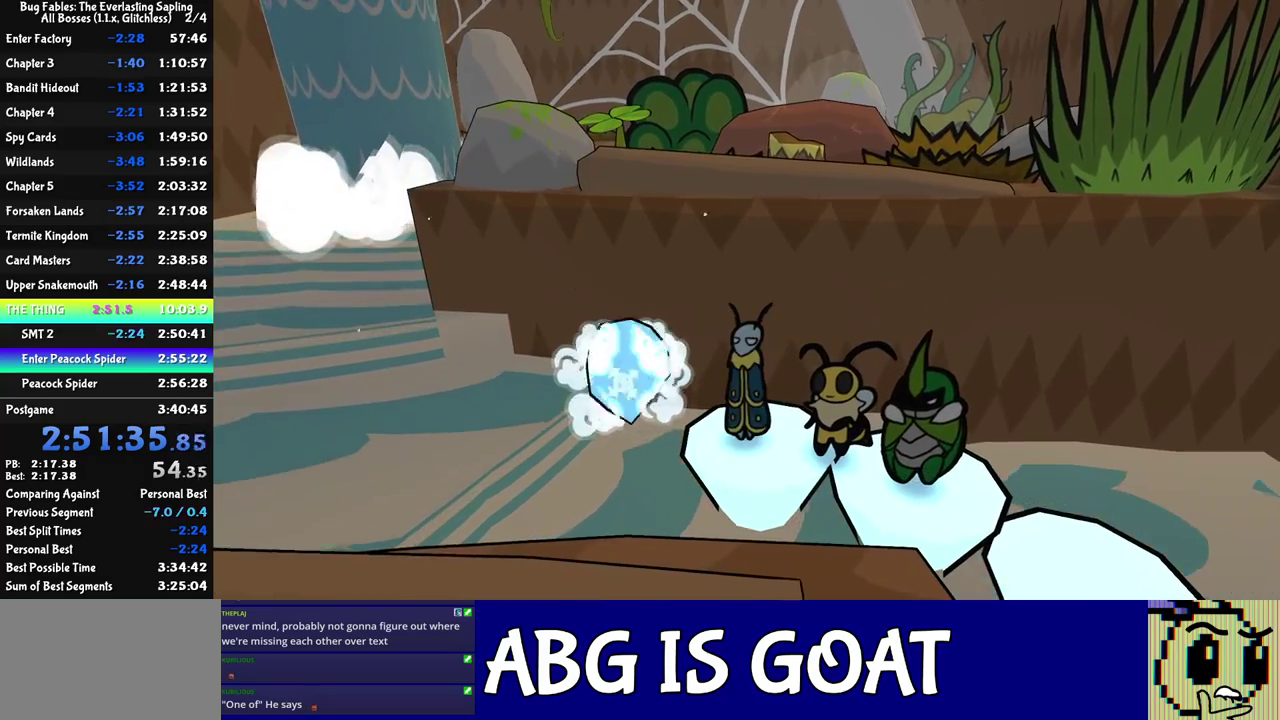
{"buttons": [], "left_stick": "center", "events": [[150, "C_DOWN", "down"], [167, "left_stick", "left"], [317, "left_stick", "up-left"], [333, "C_DOWN", "up"], [450, "left_stick", "center"]]}
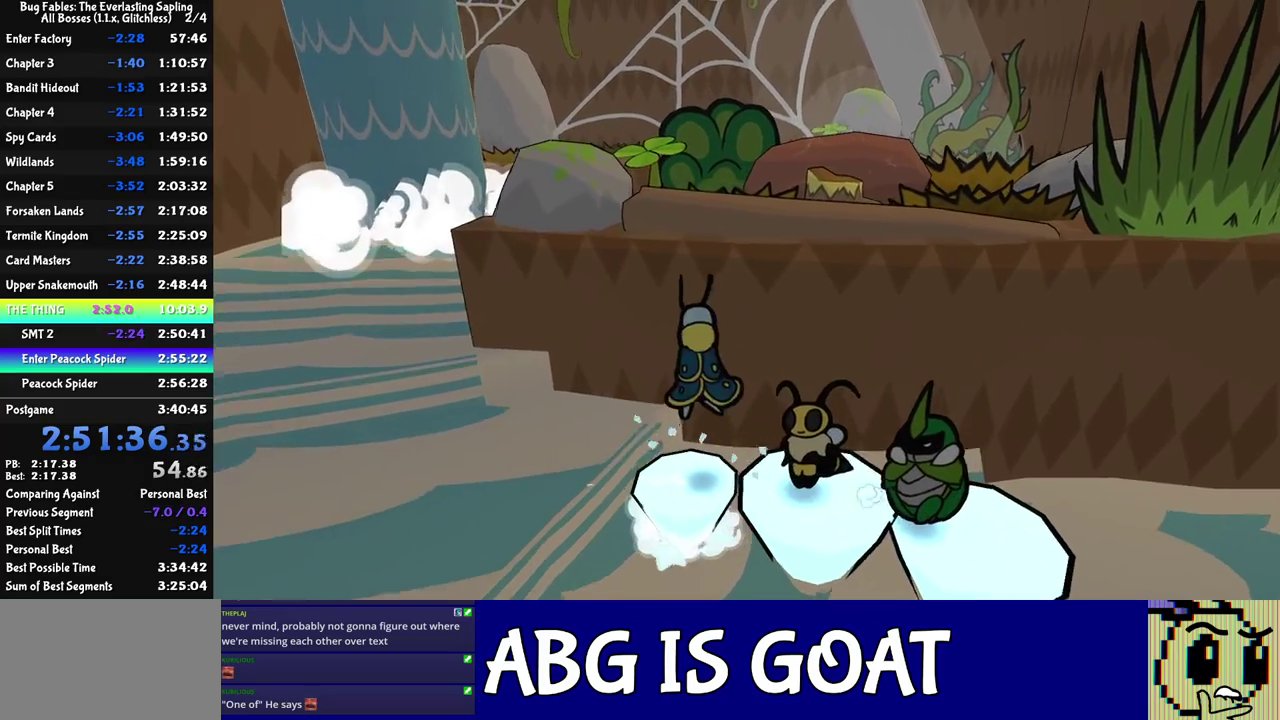
{"buttons": [], "left_stick": "center", "events": [[117, "left_stick", "left"], [167, "left_stick", "up-left"], [183, "C_RIGHT", "down"], [233, "C_RIGHT", "up"], [283, "C_RIGHT", "down"], [333, "left_stick", "center"], [467, "C_RIGHT", "up"]]}
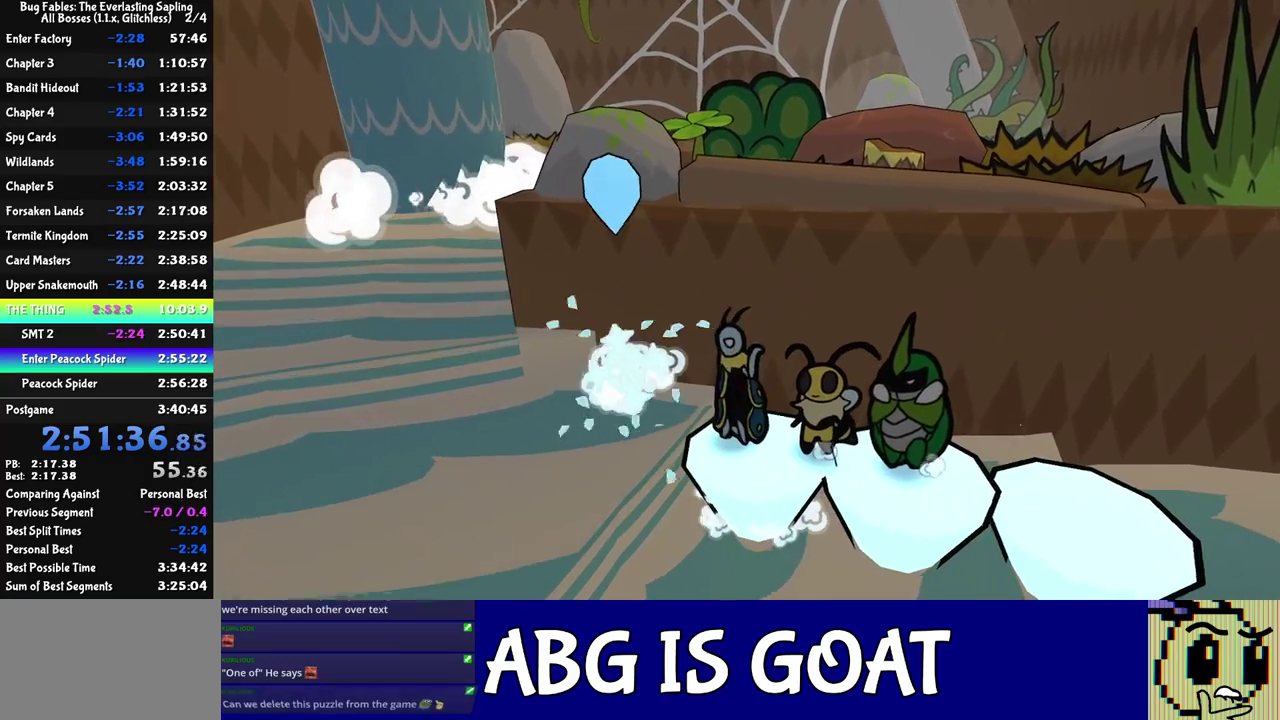
{"buttons": [], "left_stick": "center", "events": []}
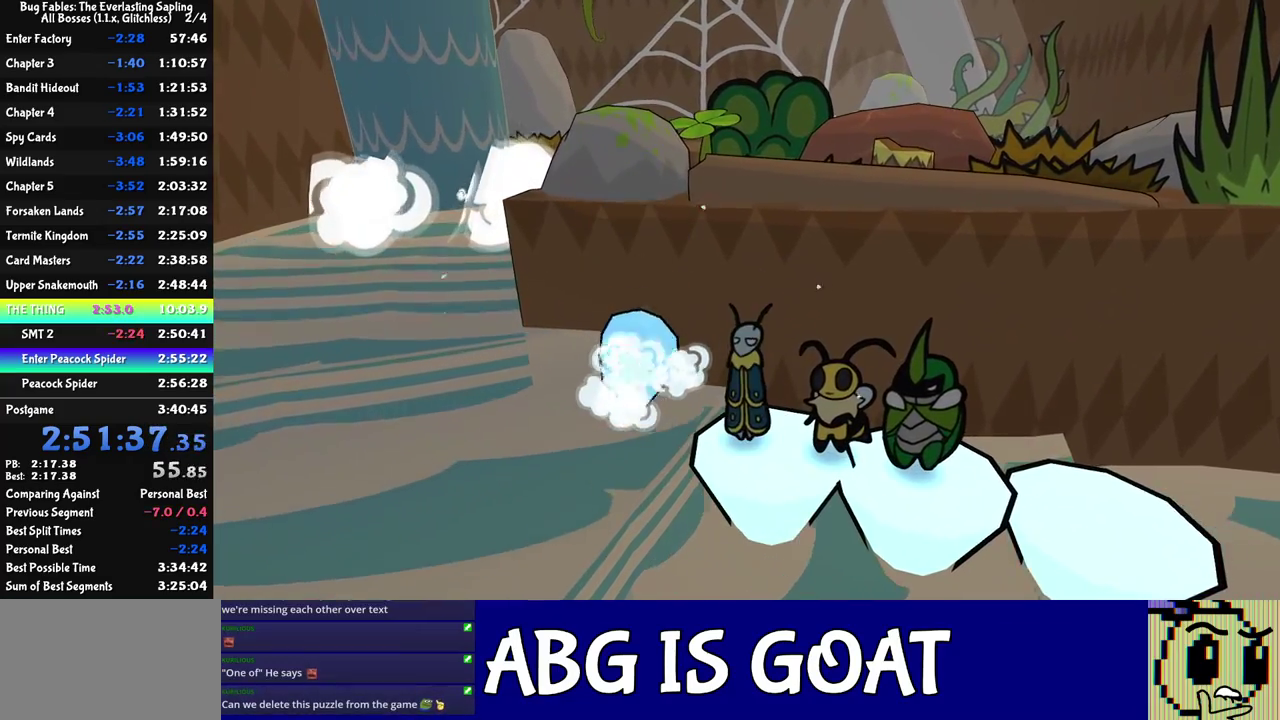
{"buttons": [], "left_stick": "center", "events": [[117, "C_DOWN", "down"], [117, "left_stick", "up-left"], [250, "C_DOWN", "up"], [383, "left_stick", "center"]]}